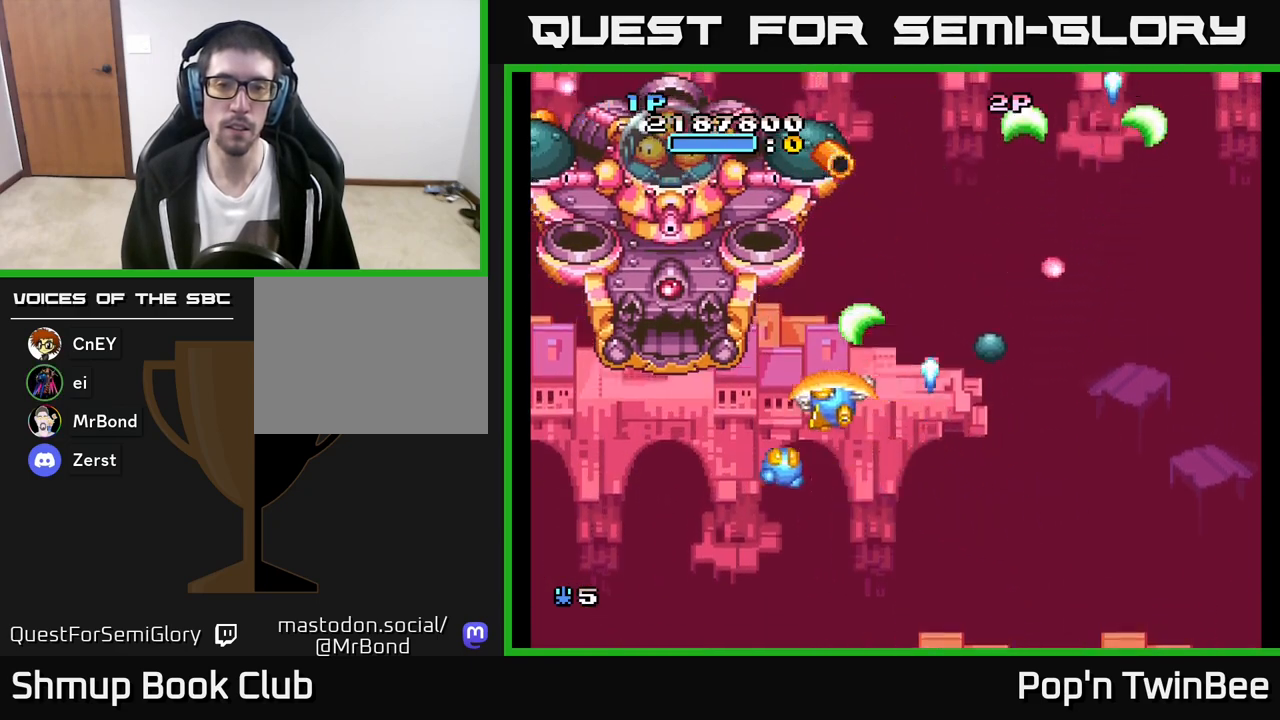
Gameplay with a controller (Xbox layout); each line is a JSON object with the inputs held at the frame after it. "events" lists button and stick changes between this image and that frame as [ms after this image, input, new state], when the widget could be followed in between.
{"buttons": ["A"], "left_stick": "center", "right_stick": "center", "events": [[17, "DPAD_UP", "down"], [33, "DPAD_LEFT", "up"], [67, "DPAD_RIGHT", "down"], [150, "DPAD_UP", "up"], [183, "DPAD_RIGHT", "up"]]}
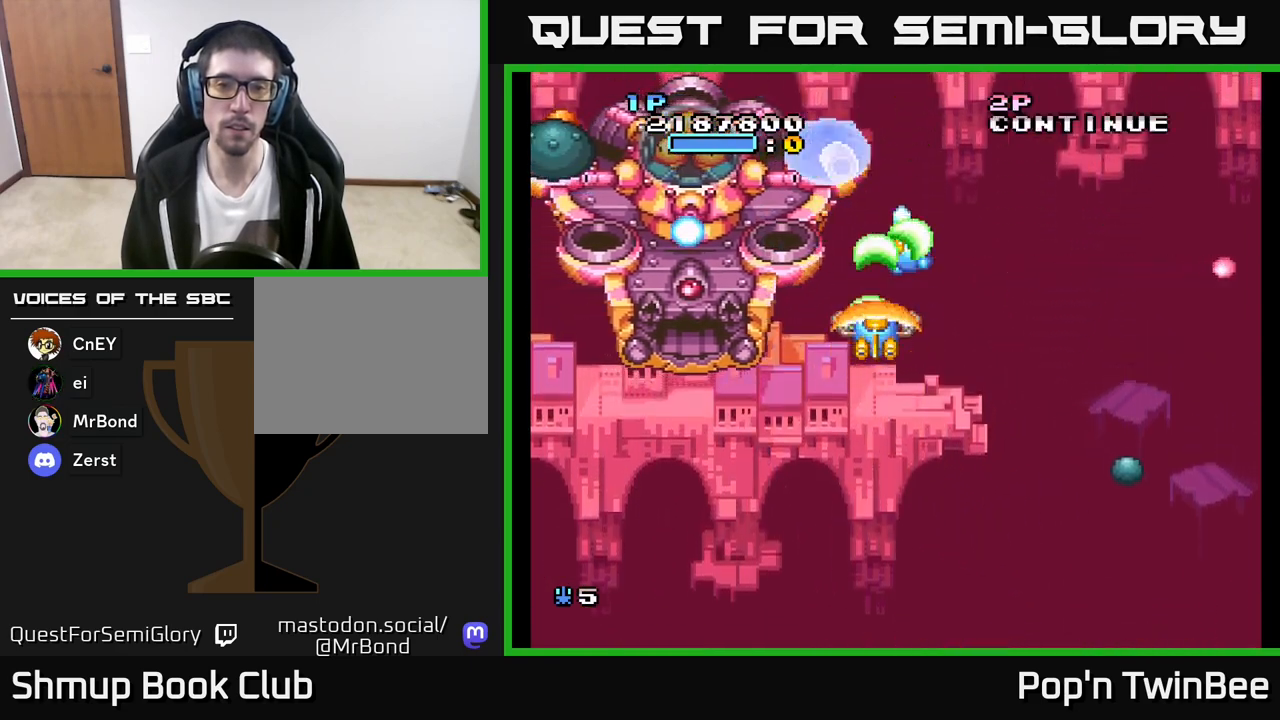
{"buttons": ["A"], "left_stick": "center", "right_stick": "center", "events": [[50, "DPAD_RIGHT", "down"], [83, "DPAD_RIGHT", "up"], [417, "DPAD_RIGHT", "down"], [483, "DPAD_RIGHT", "up"]]}
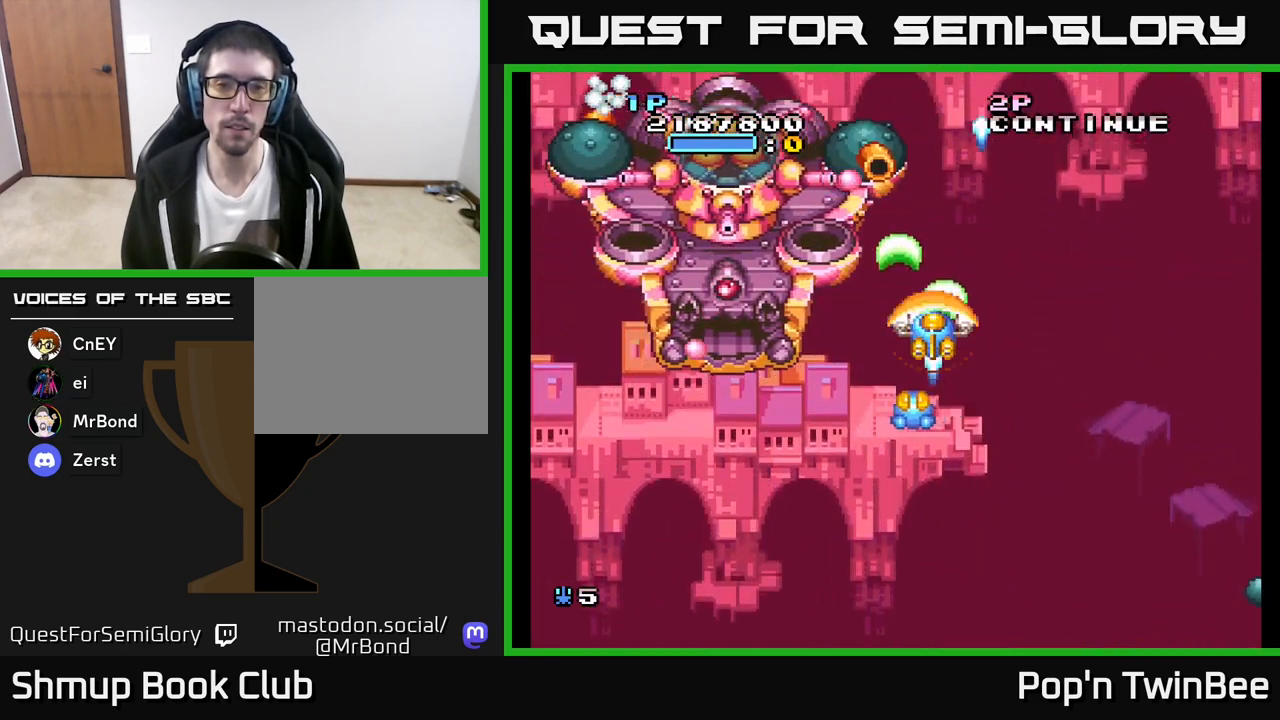
{"buttons": ["A"], "left_stick": "center", "right_stick": "center", "events": [[150, "DPAD_RIGHT", "down"], [200, "DPAD_RIGHT", "up"]]}
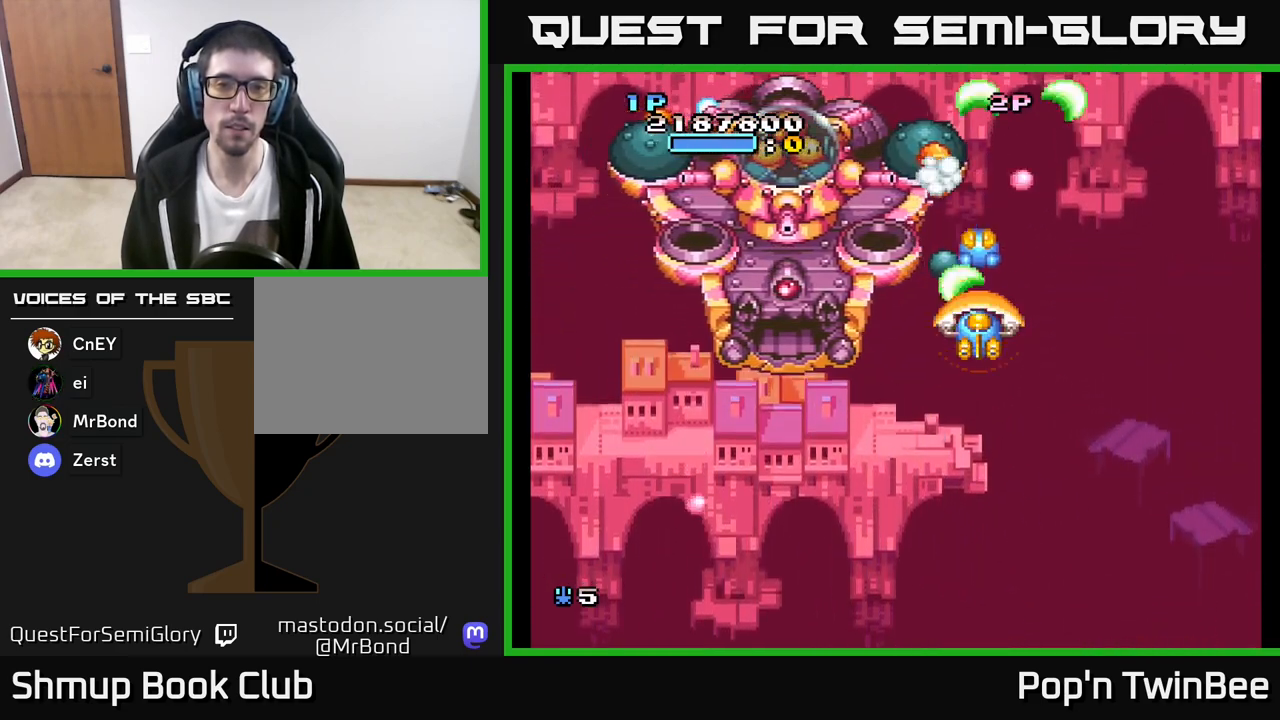
{"buttons": ["A", "DPAD_UP"], "left_stick": "center", "right_stick": "center", "events": [[50, "DPAD_RIGHT", "down"], [100, "DPAD_DOWN", "down"], [150, "DPAD_RIGHT", "up"], [267, "DPAD_RIGHT", "down"], [317, "DPAD_DOWN", "up"], [400, "DPAD_RIGHT", "up"], [400, "DPAD_UP", "down"]]}
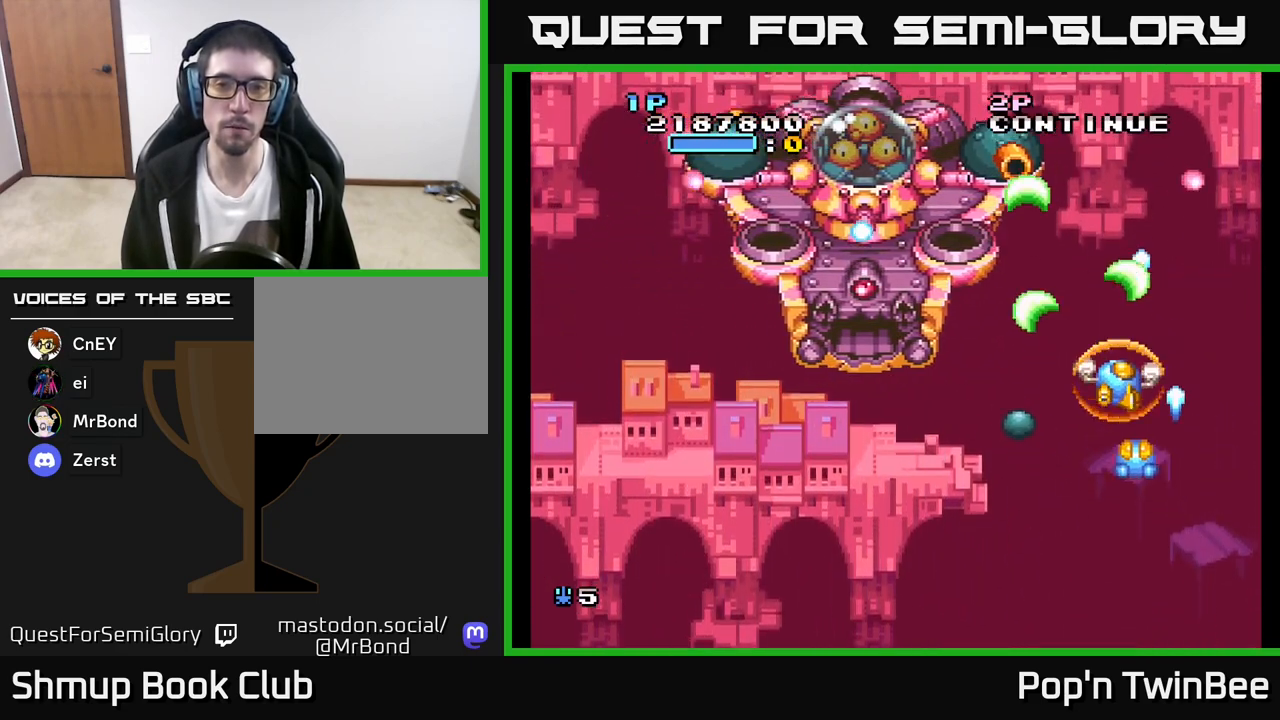
{"buttons": ["A"], "left_stick": "center", "right_stick": "center", "events": [[17, "DPAD_LEFT", "down"], [67, "DPAD_UP", "up"], [83, "DPAD_LEFT", "up"], [250, "DPAD_RIGHT", "down"], [300, "DPAD_DOWN", "down"], [333, "DPAD_RIGHT", "up"], [350, "DPAD_DOWN", "up"]]}
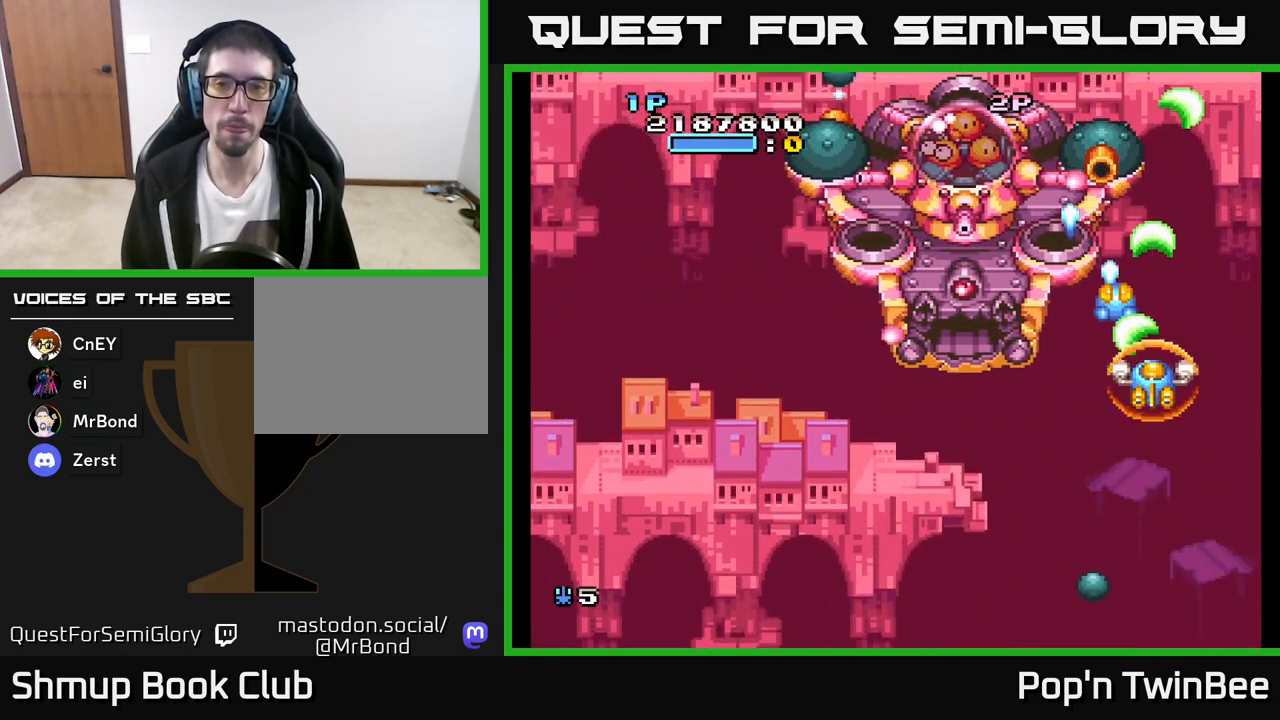
{"buttons": ["A", "DPAD_LEFT"], "left_stick": "center", "right_stick": "center", "events": [[100, "A", "up"], [117, "A", "down"], [233, "DPAD_DOWN", "down"], [400, "DPAD_LEFT", "down"], [433, "DPAD_DOWN", "up"]]}
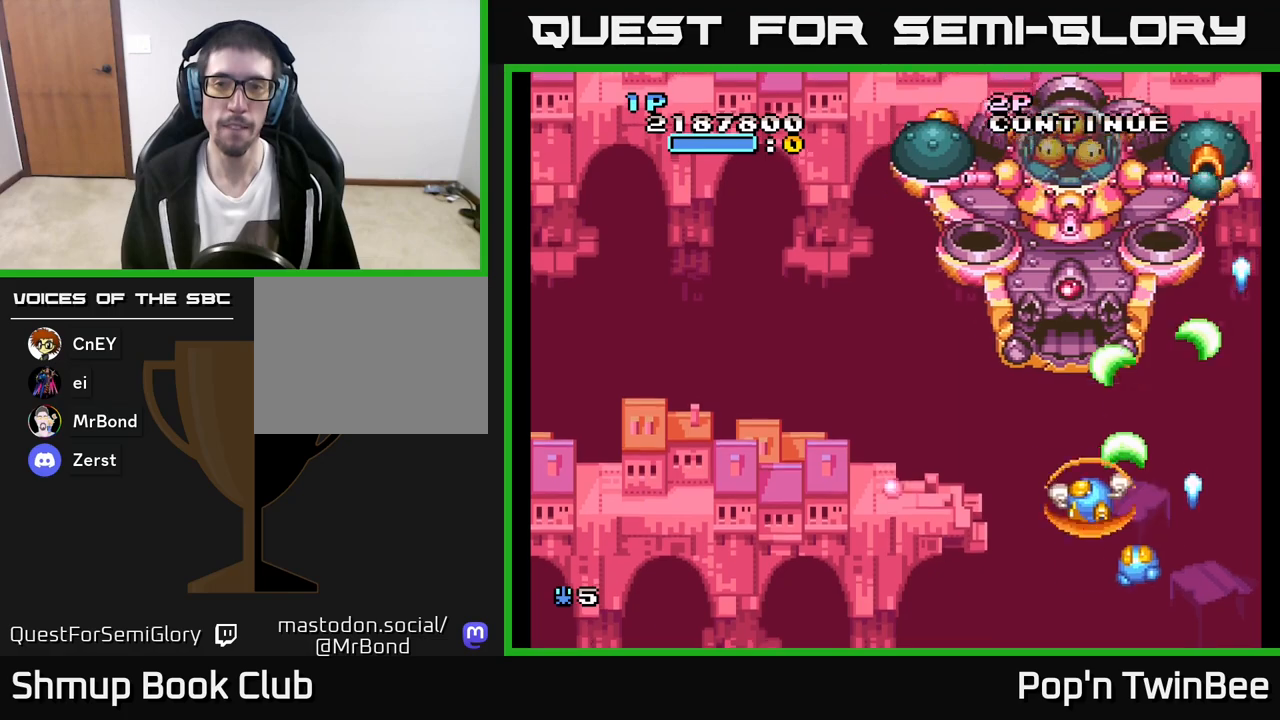
{"buttons": ["A"], "left_stick": "center", "right_stick": "center", "events": [[33, "DPAD_UP", "down"], [100, "DPAD_LEFT", "up"], [183, "DPAD_UP", "up"]]}
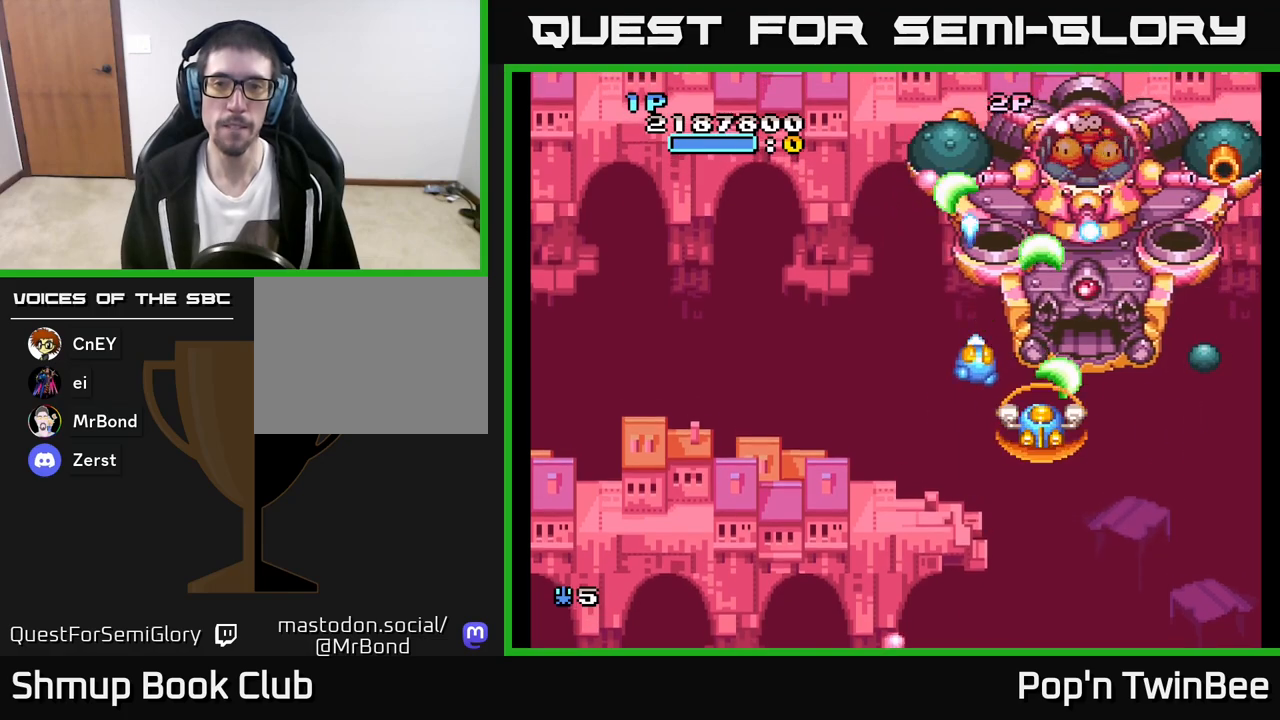
{"buttons": ["A", "DPAD_LEFT"], "left_stick": "center", "right_stick": "center", "events": [[167, "DPAD_LEFT", "down"], [283, "DPAD_LEFT", "up"], [450, "DPAD_LEFT", "down"]]}
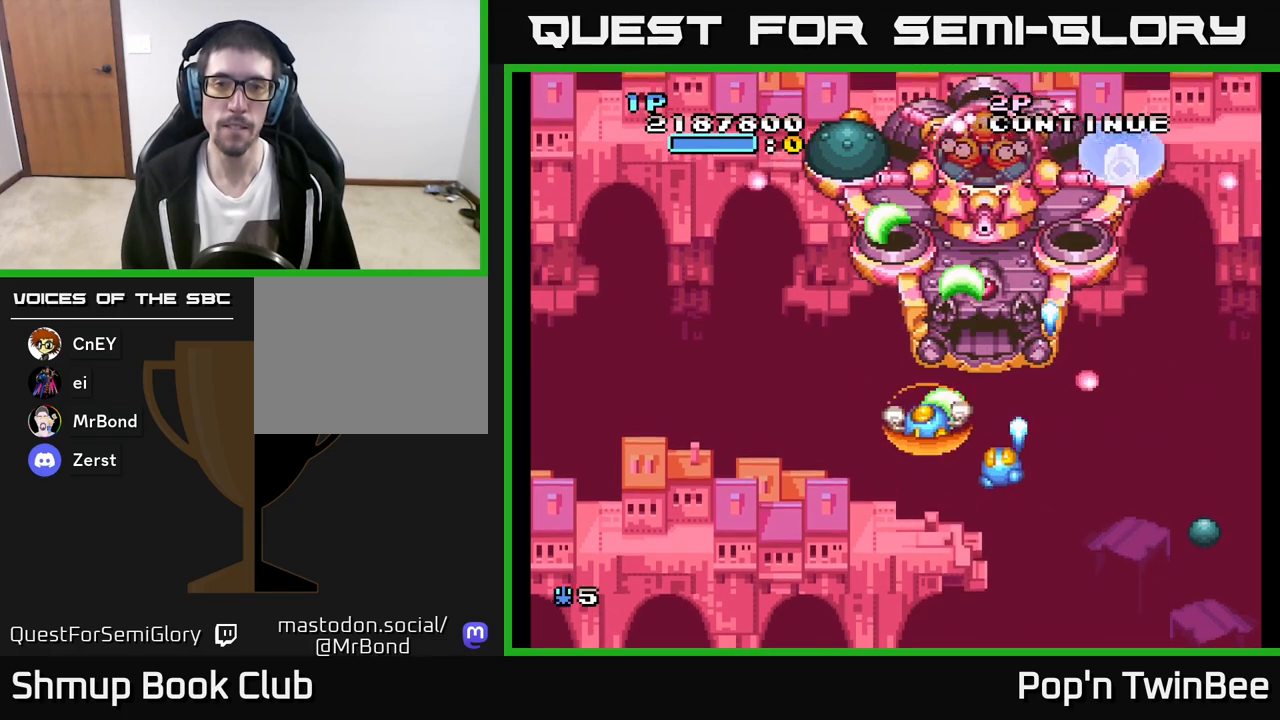
{"buttons": ["A", "DPAD_LEFT"], "left_stick": "center", "right_stick": "center", "events": [[50, "DPAD_LEFT", "up"], [200, "DPAD_LEFT", "down"], [283, "DPAD_LEFT", "up"], [417, "DPAD_LEFT", "down"]]}
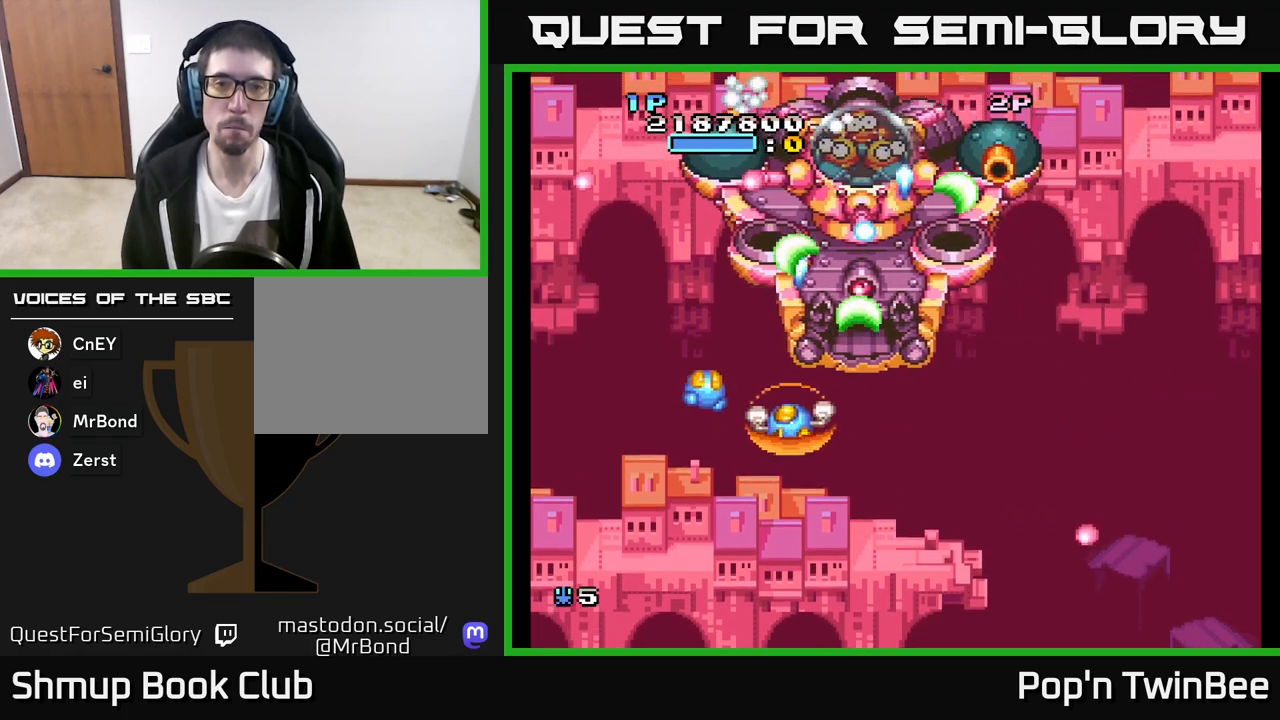
{"buttons": ["A", "DPAD_DOWN"], "left_stick": "center", "right_stick": "center", "events": [[17, "DPAD_LEFT", "up"], [117, "DPAD_LEFT", "down"], [217, "DPAD_LEFT", "up"], [367, "DPAD_LEFT", "down"], [483, "DPAD_DOWN", "down"], [483, "DPAD_LEFT", "up"]]}
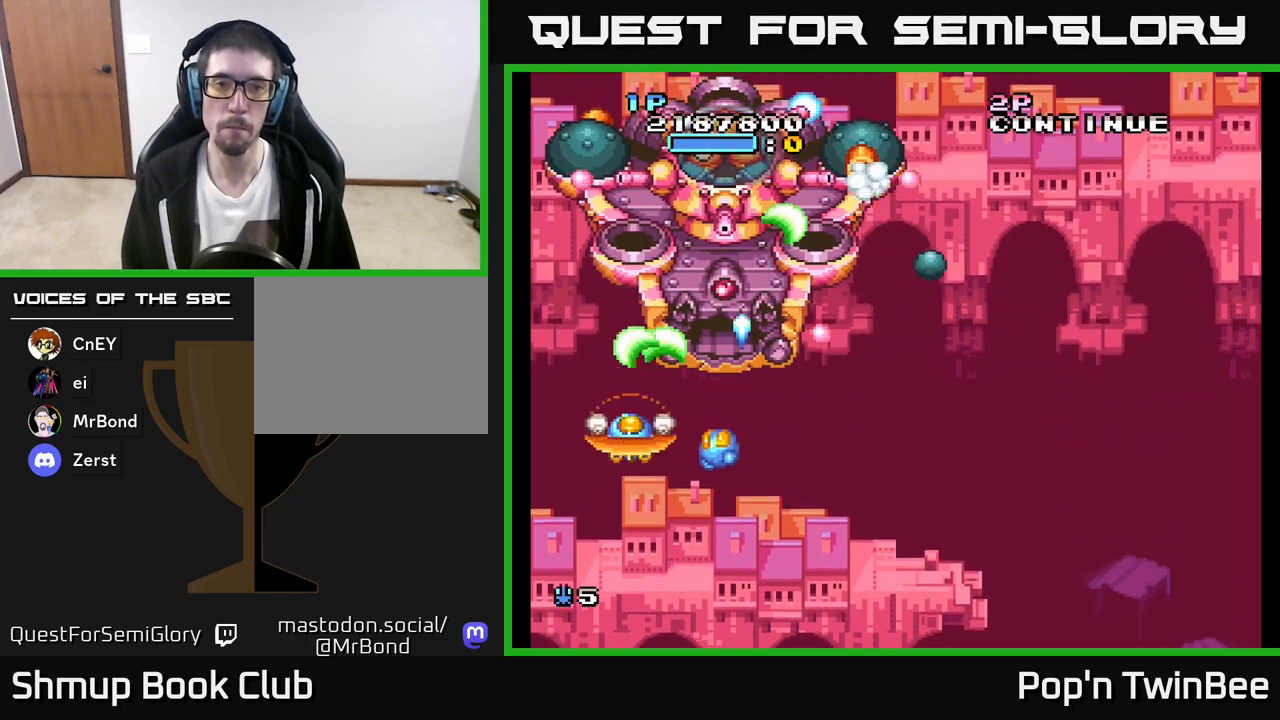
{"buttons": ["A", "DPAD_UP", "DPAD_RIGHT"], "left_stick": "center", "right_stick": "center", "events": [[83, "DPAD_DOWN", "up"], [483, "DPAD_UP", "down"], [500, "DPAD_RIGHT", "down"]]}
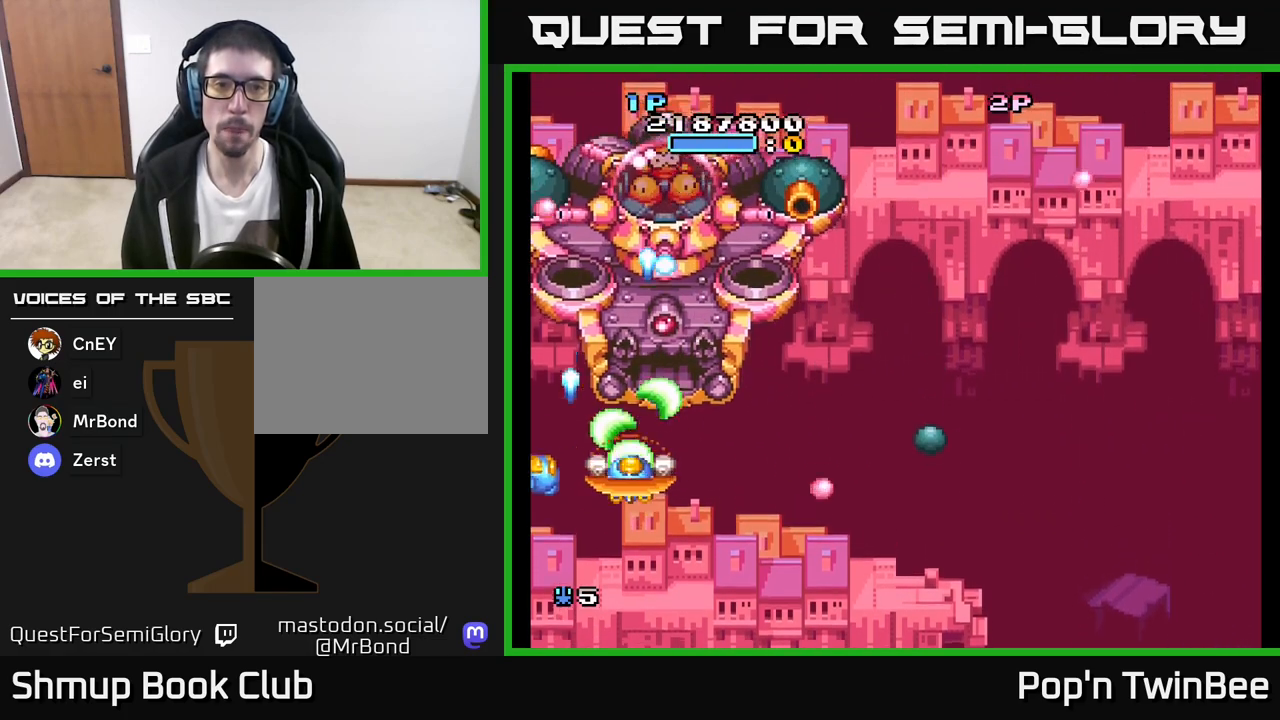
{"buttons": ["A", "DPAD_DOWN"], "left_stick": "center", "right_stick": "center", "events": [[33, "DPAD_UP", "up"], [83, "DPAD_DOWN", "down"], [133, "DPAD_RIGHT", "up"], [250, "DPAD_DOWN", "up"], [267, "DPAD_LEFT", "down"], [417, "DPAD_LEFT", "up"], [433, "DPAD_DOWN", "down"]]}
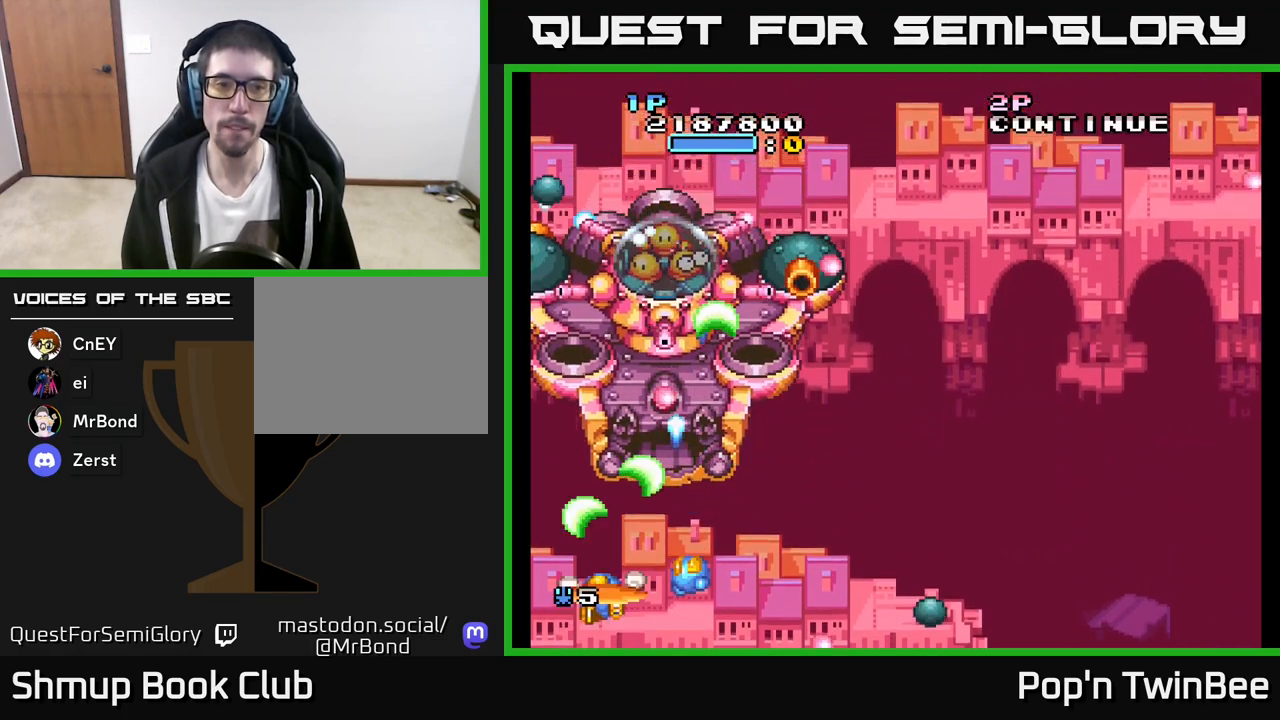
{"buttons": ["A", "DPAD_UP"], "left_stick": "center", "right_stick": "center", "events": [[17, "DPAD_RIGHT", "down"], [200, "DPAD_DOWN", "up"], [333, "DPAD_UP", "down"], [350, "DPAD_RIGHT", "up"]]}
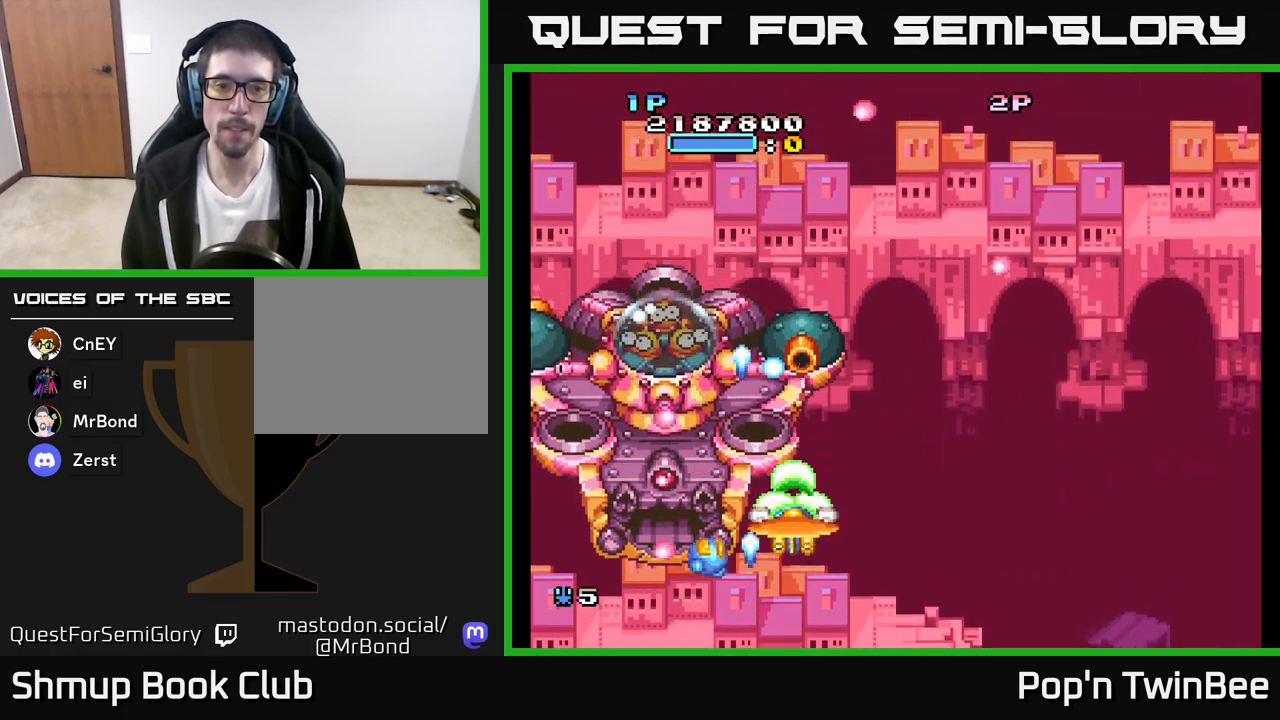
{"buttons": ["A"], "left_stick": "center", "right_stick": "center", "events": [[17, "DPAD_UP", "up"], [167, "DPAD_RIGHT", "down"], [183, "DPAD_DOWN", "down"], [283, "DPAD_RIGHT", "up"], [333, "DPAD_RIGHT", "down"], [417, "DPAD_DOWN", "up"], [450, "DPAD_RIGHT", "up"]]}
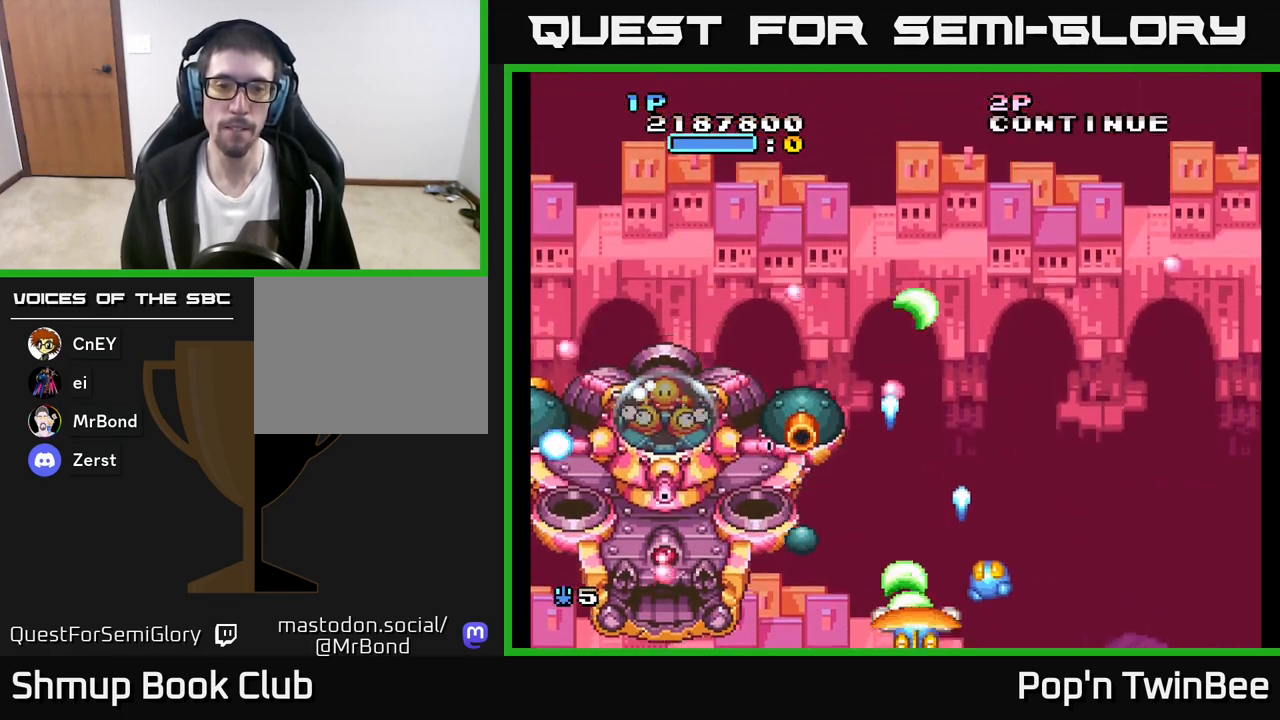
{"buttons": ["A"], "left_stick": "center", "right_stick": "center", "events": [[183, "DPAD_LEFT", "down"], [267, "DPAD_LEFT", "up"]]}
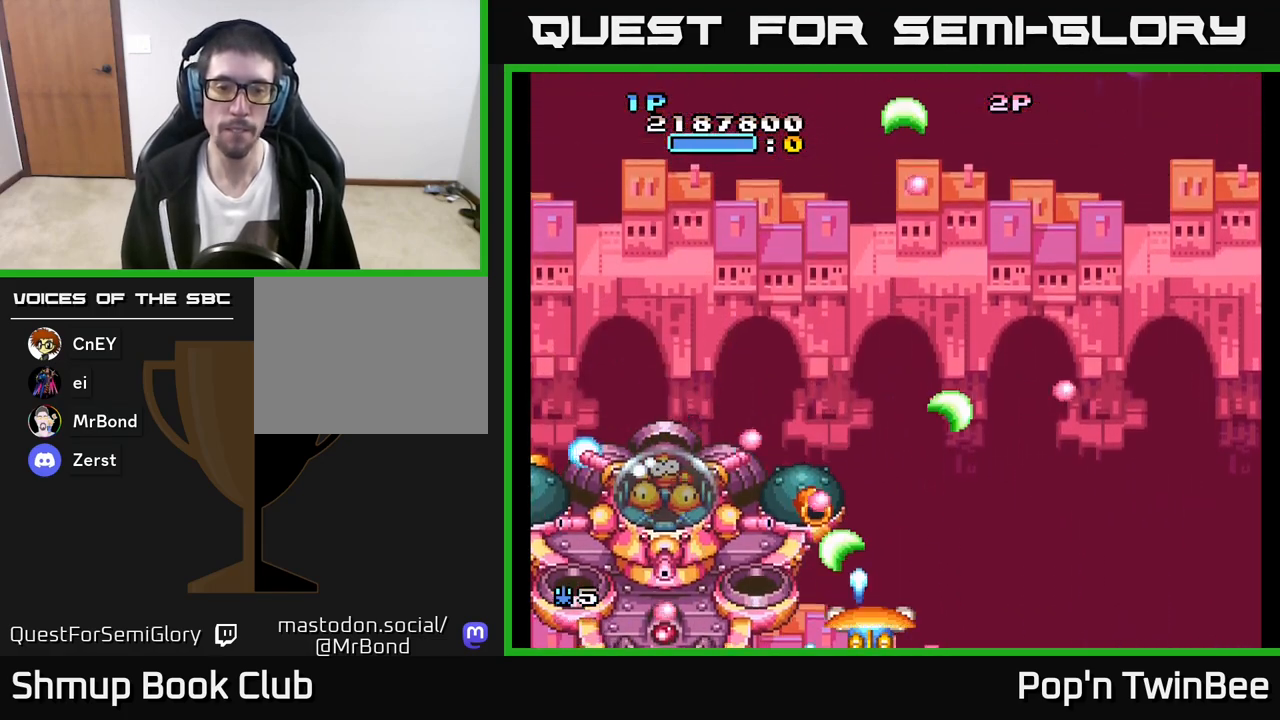
{"buttons": ["A", "DPAD_RIGHT"], "left_stick": "center", "right_stick": "center", "events": [[183, "DPAD_RIGHT", "down"], [283, "DPAD_DOWN", "down"], [483, "DPAD_DOWN", "up"]]}
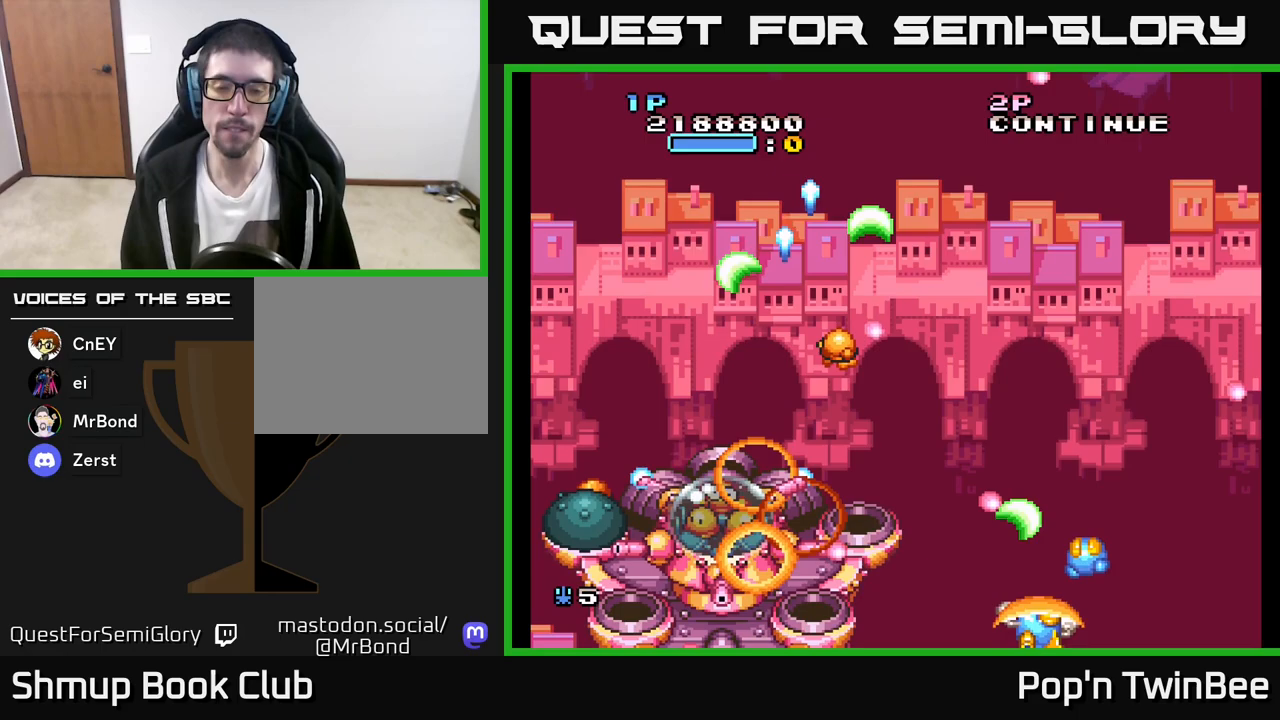
{"buttons": ["DPAD_UP"], "left_stick": "center", "right_stick": "center", "events": [[67, "DPAD_UP", "down"], [133, "A", "up"], [300, "DPAD_RIGHT", "up"]]}
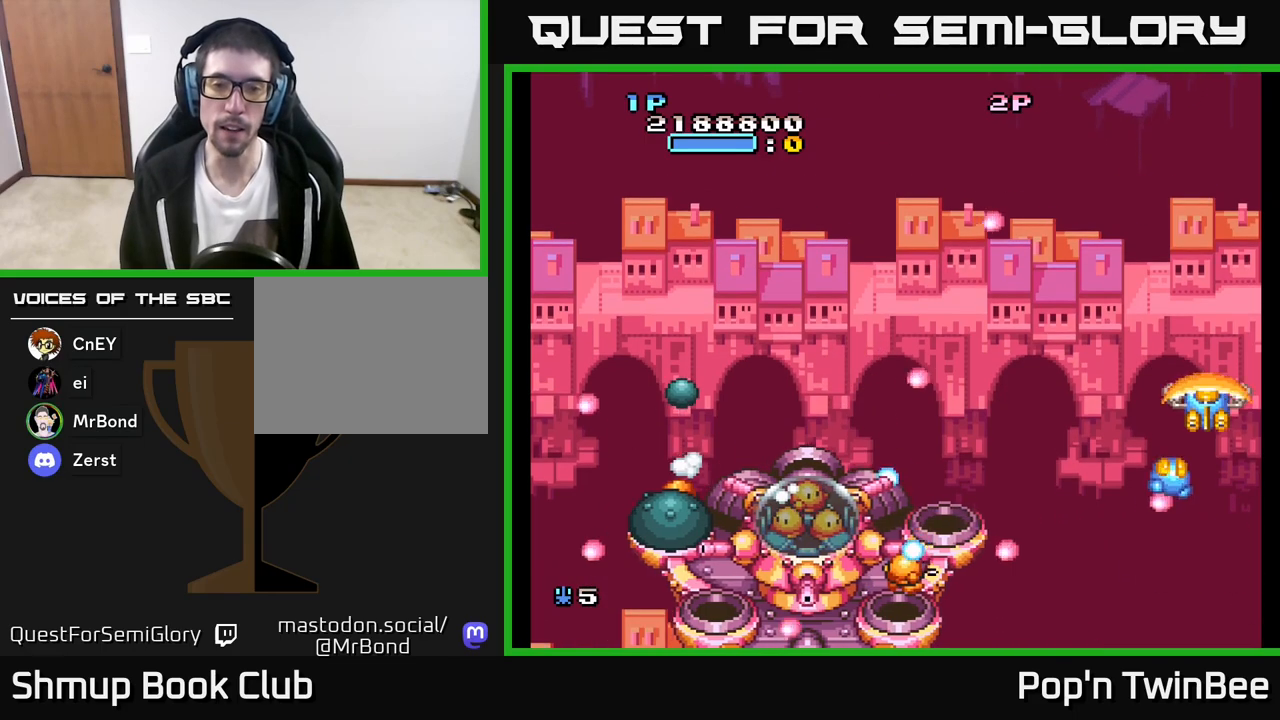
{"buttons": ["DPAD_UP", "DPAD_LEFT"], "left_stick": "center", "right_stick": "center", "events": [[17, "DPAD_LEFT", "down"]]}
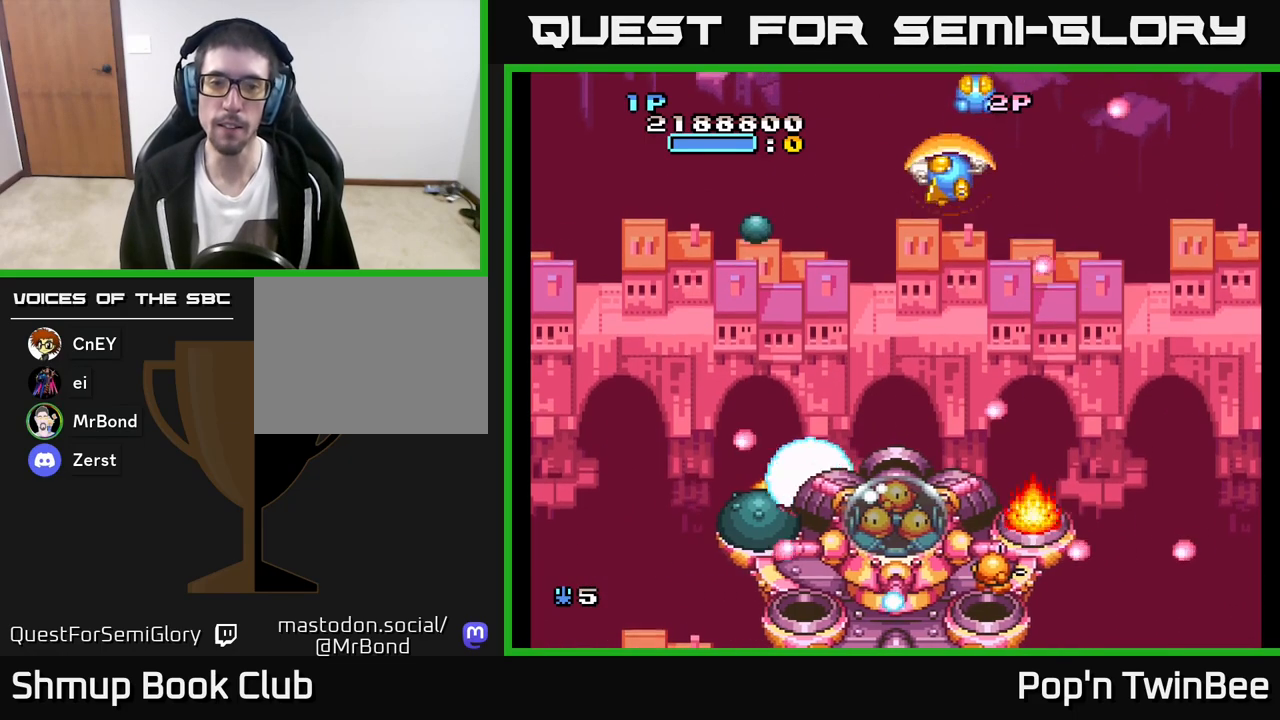
{"buttons": [], "left_stick": "center", "right_stick": "center", "events": [[17, "DPAD_LEFT", "up"], [33, "DPAD_UP", "up"], [133, "DPAD_DOWN", "down"], [183, "DPAD_LEFT", "down"], [250, "DPAD_DOWN", "up"], [450, "DPAD_LEFT", "up"]]}
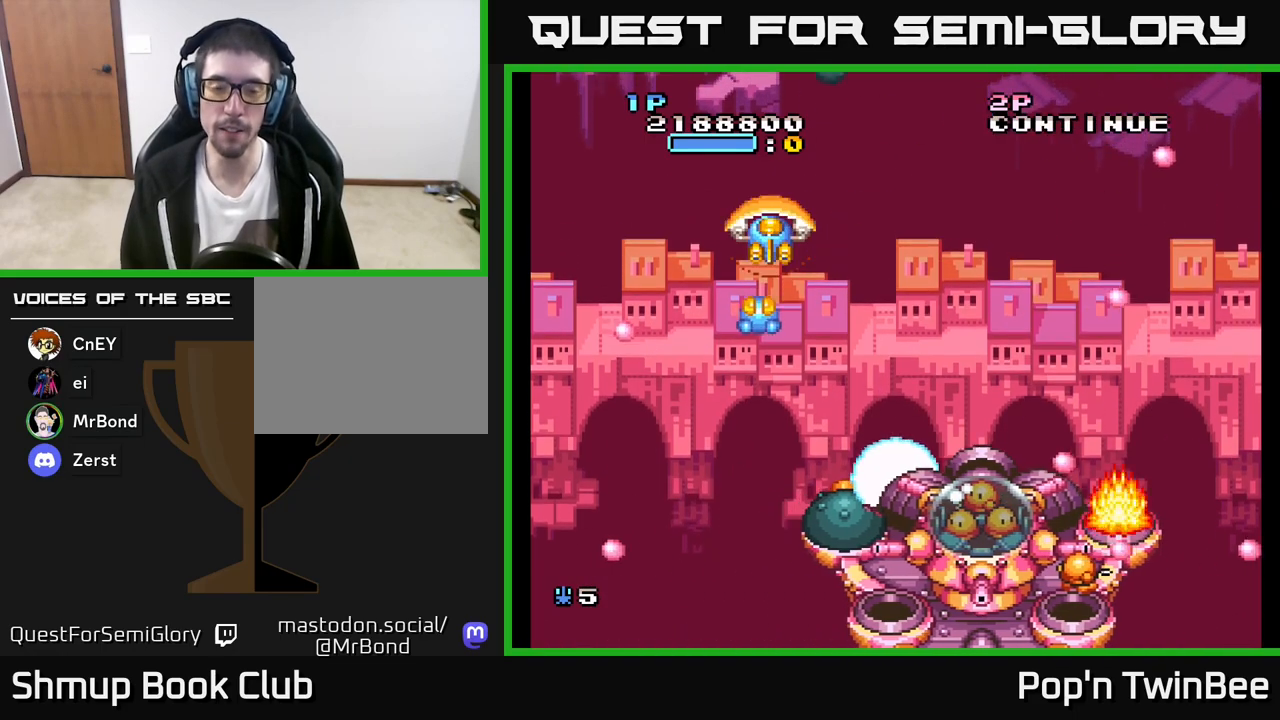
{"buttons": ["DPAD_DOWN"], "left_stick": "center", "right_stick": "center", "events": [[133, "DPAD_LEFT", "down"], [333, "DPAD_LEFT", "up"], [350, "DPAD_DOWN", "down"]]}
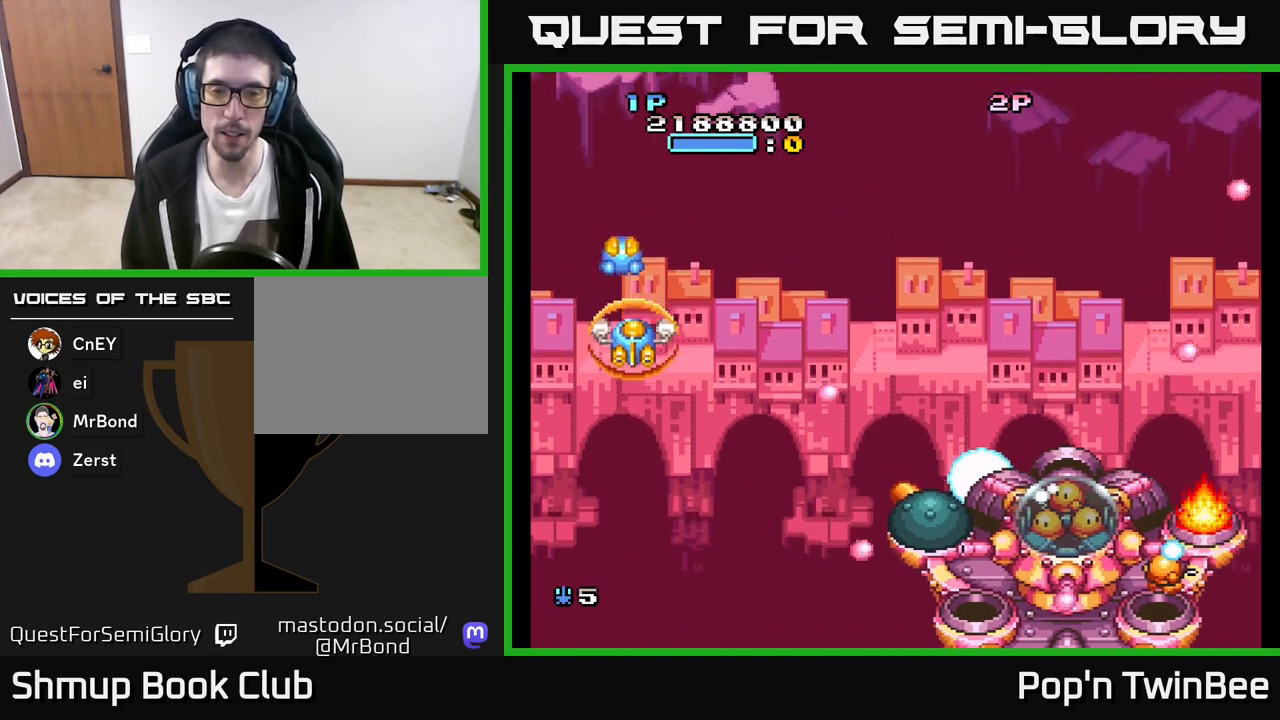
{"buttons": [], "left_stick": "center", "right_stick": "center", "events": [[217, "DPAD_DOWN", "up"], [233, "DPAD_LEFT", "down"], [267, "DPAD_UP", "down"], [283, "DPAD_LEFT", "up"], [333, "DPAD_UP", "up"], [383, "DPAD_RIGHT", "down"], [417, "DPAD_RIGHT", "up"]]}
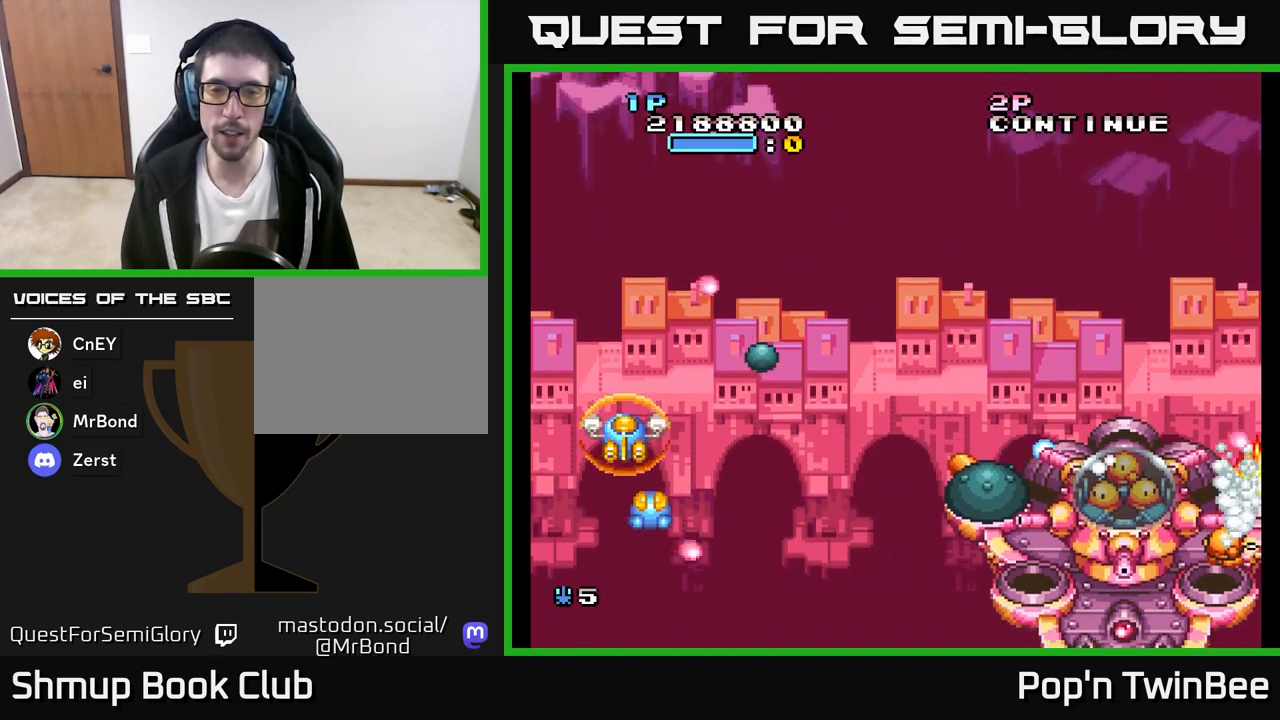
{"buttons": ["DPAD_DOWN", "DPAD_RIGHT"], "left_stick": "center", "right_stick": "center", "events": [[133, "DPAD_RIGHT", "down"], [167, "DPAD_DOWN", "down"]]}
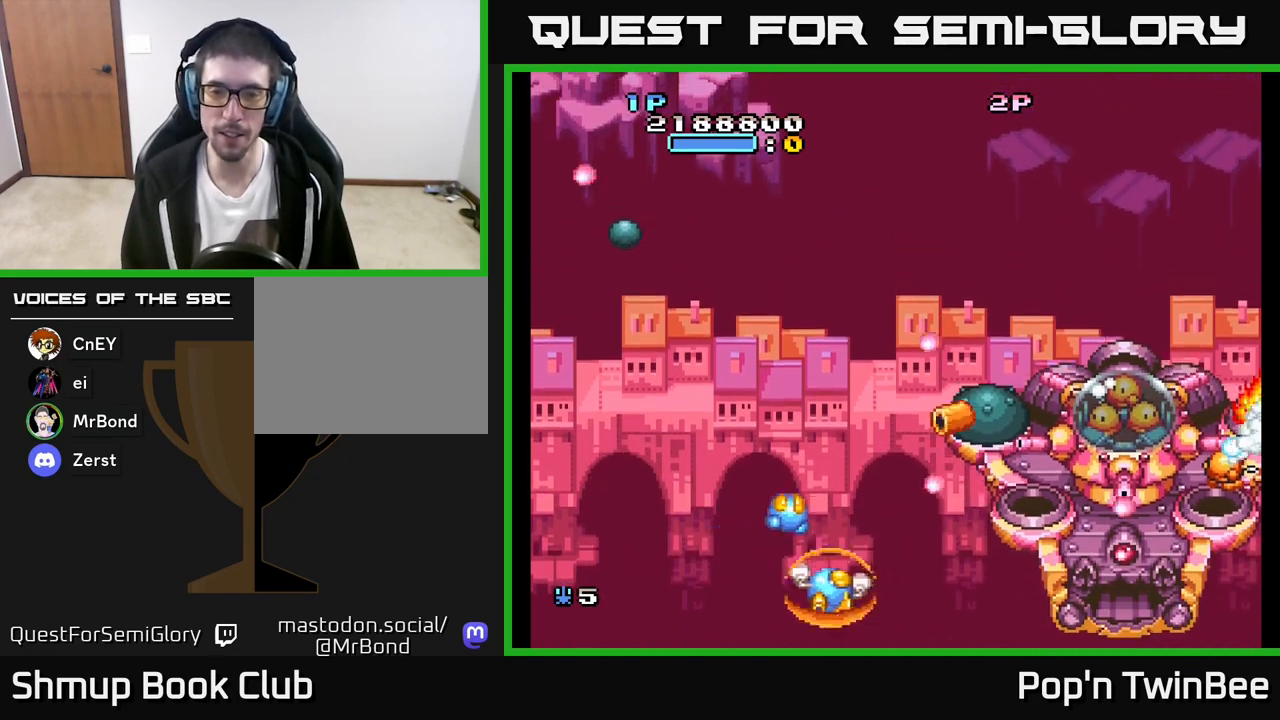
{"buttons": ["A"], "left_stick": "center", "right_stick": "center", "events": [[50, "DPAD_DOWN", "up"], [83, "A", "down"], [100, "DPAD_RIGHT", "up"]]}
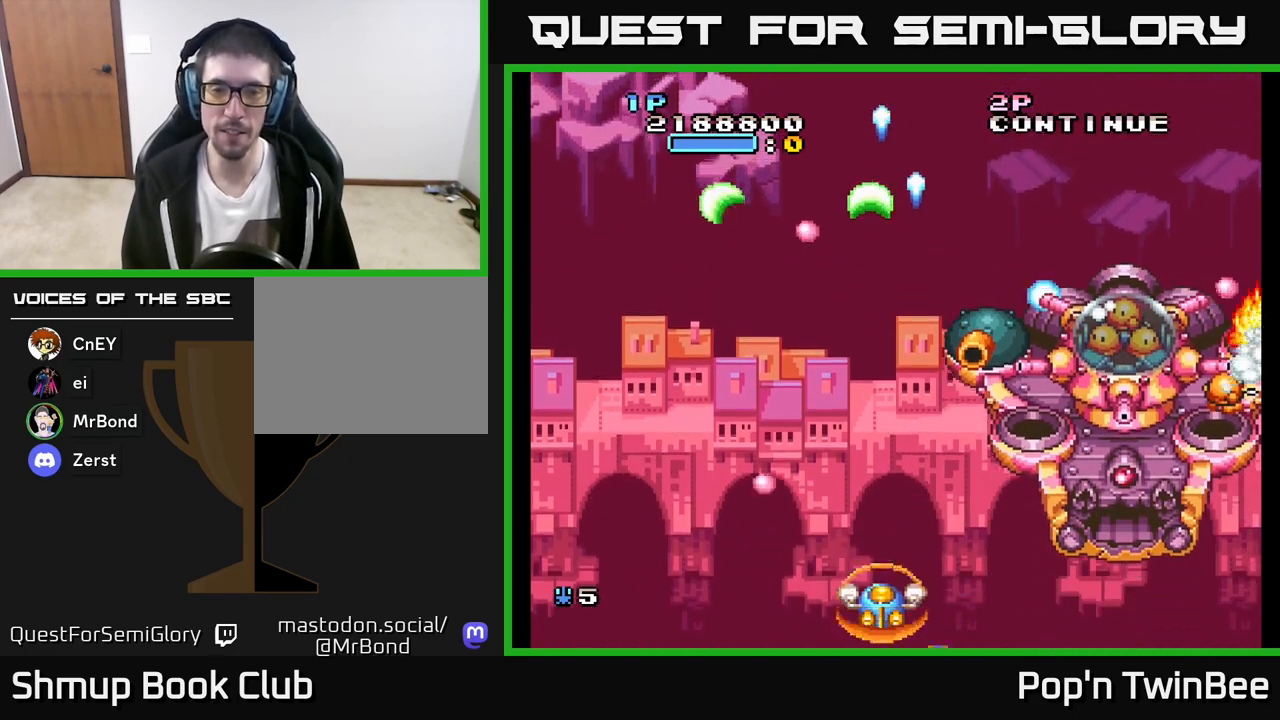
{"buttons": ["A", "DPAD_UP", "DPAD_RIGHT"], "left_stick": "center", "right_stick": "center", "events": [[267, "DPAD_LEFT", "down"], [317, "DPAD_UP", "down"], [367, "DPAD_LEFT", "up"], [400, "DPAD_RIGHT", "down"]]}
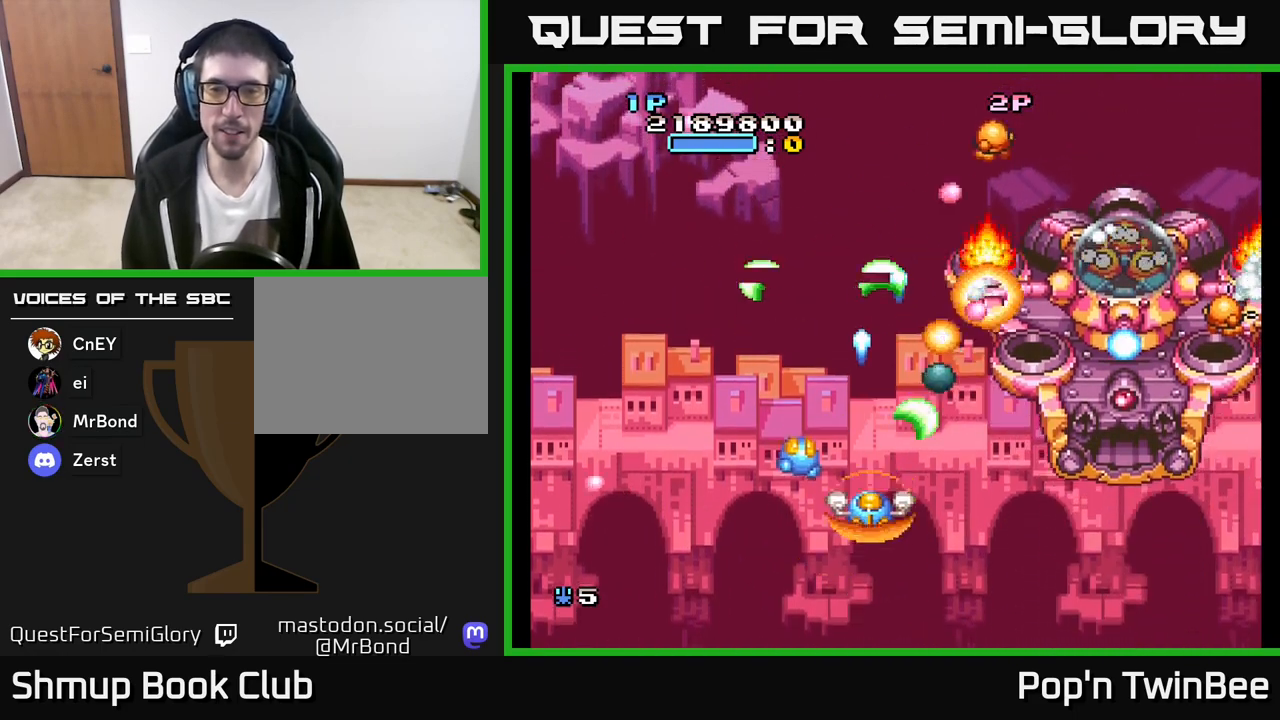
{"buttons": ["A", "DPAD_UP", "DPAD_RIGHT"], "left_stick": "center", "right_stick": "center", "events": [[17, "DPAD_RIGHT", "up"], [17, "DPAD_UP", "up"], [100, "DPAD_DOWN", "down"], [333, "DPAD_RIGHT", "down"], [350, "DPAD_DOWN", "up"], [483, "DPAD_UP", "down"]]}
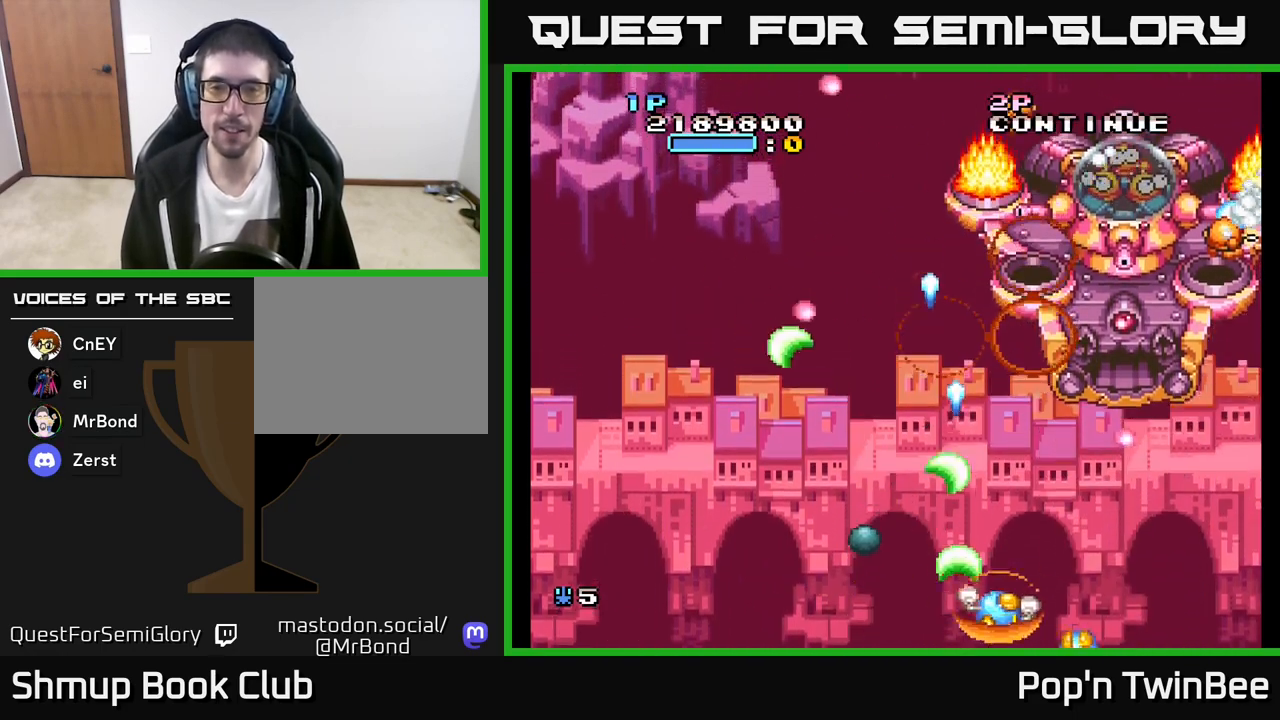
{"buttons": ["A"], "left_stick": "center", "right_stick": "center", "events": [[17, "DPAD_RIGHT", "up"], [167, "DPAD_LEFT", "down"], [283, "DPAD_LEFT", "up"], [317, "DPAD_RIGHT", "down"], [317, "DPAD_UP", "up"], [483, "DPAD_RIGHT", "up"]]}
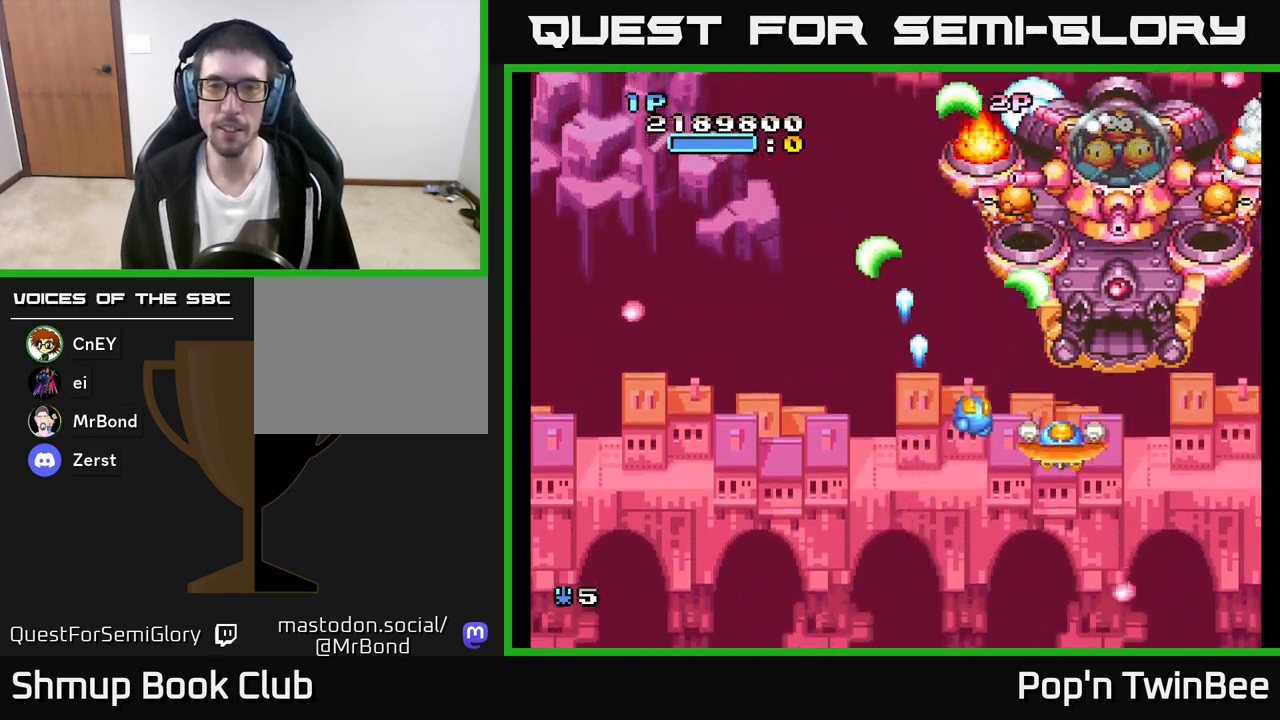
{"buttons": ["A"], "left_stick": "center", "right_stick": "center", "events": []}
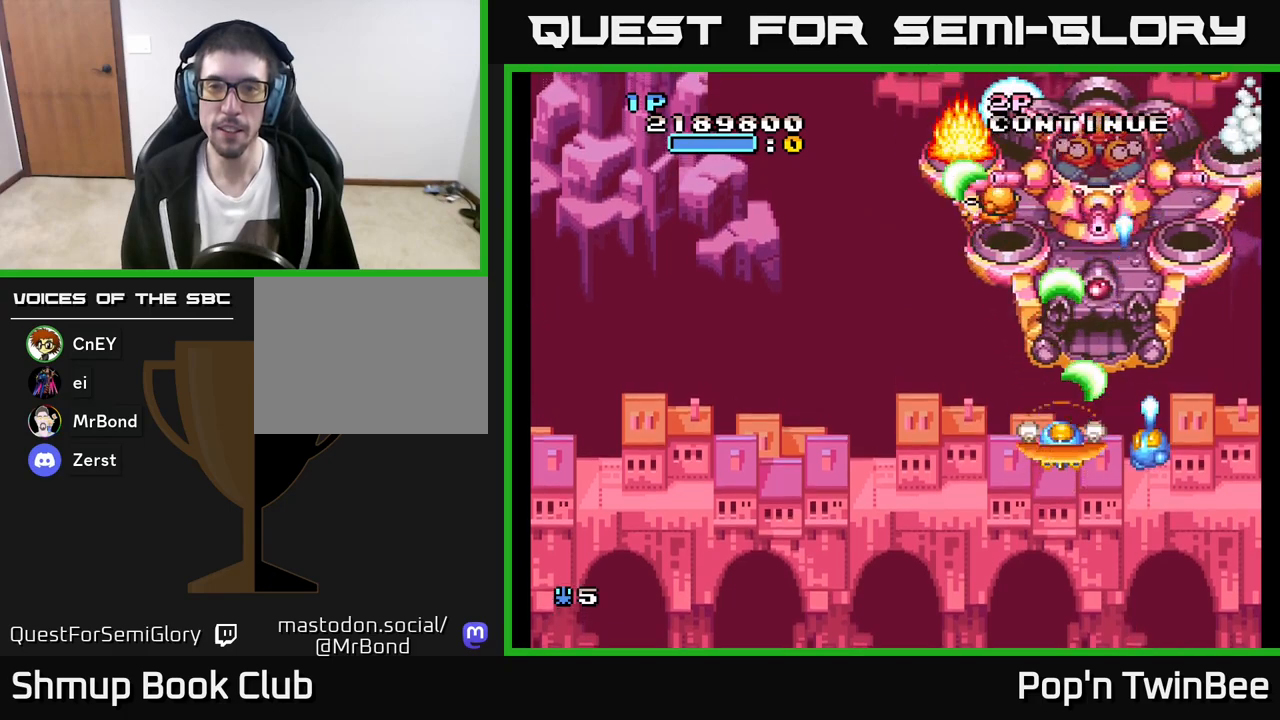
{"buttons": ["A", "DPAD_LEFT"], "left_stick": "center", "right_stick": "center", "events": [[483, "DPAD_LEFT", "down"]]}
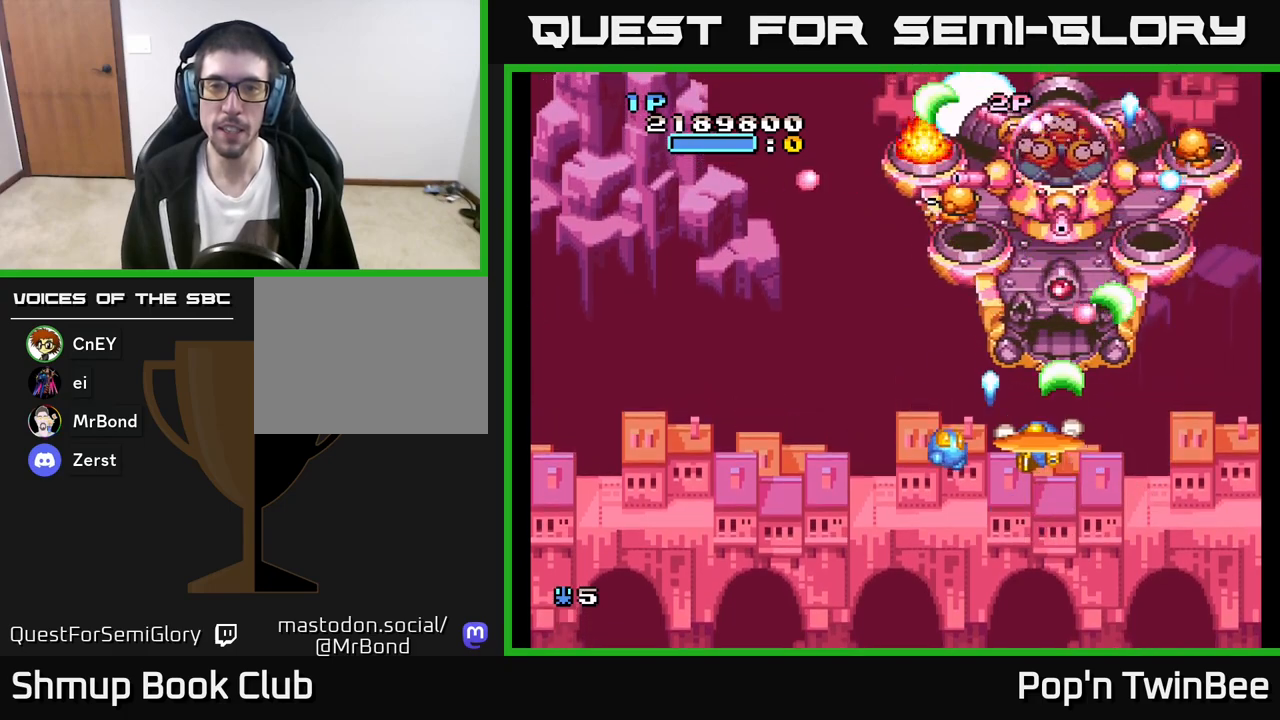
{"buttons": ["A", "DPAD_LEFT"], "left_stick": "center", "right_stick": "center", "events": [[33, "DPAD_LEFT", "up"], [200, "DPAD_LEFT", "down"], [267, "DPAD_LEFT", "up"], [467, "DPAD_LEFT", "down"]]}
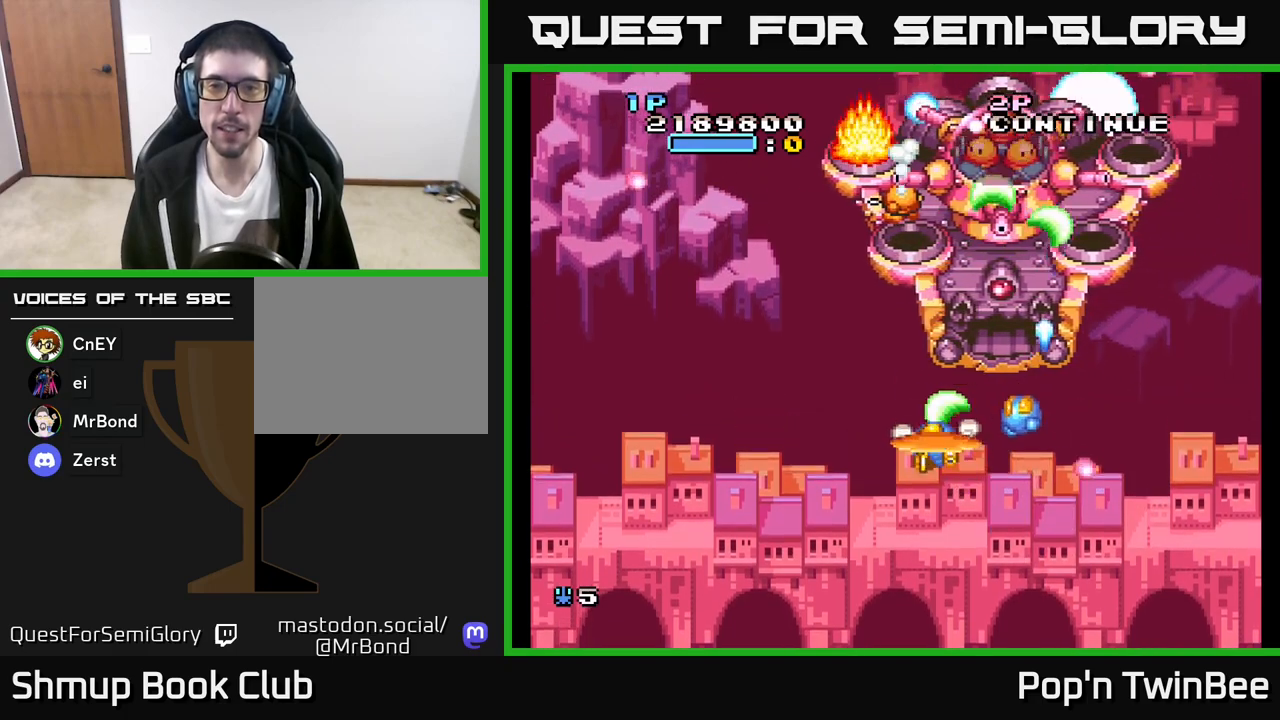
{"buttons": ["A", "DPAD_LEFT"], "left_stick": "center", "right_stick": "center", "events": [[17, "DPAD_LEFT", "up"], [200, "DPAD_LEFT", "down"], [283, "DPAD_LEFT", "up"], [483, "DPAD_LEFT", "down"]]}